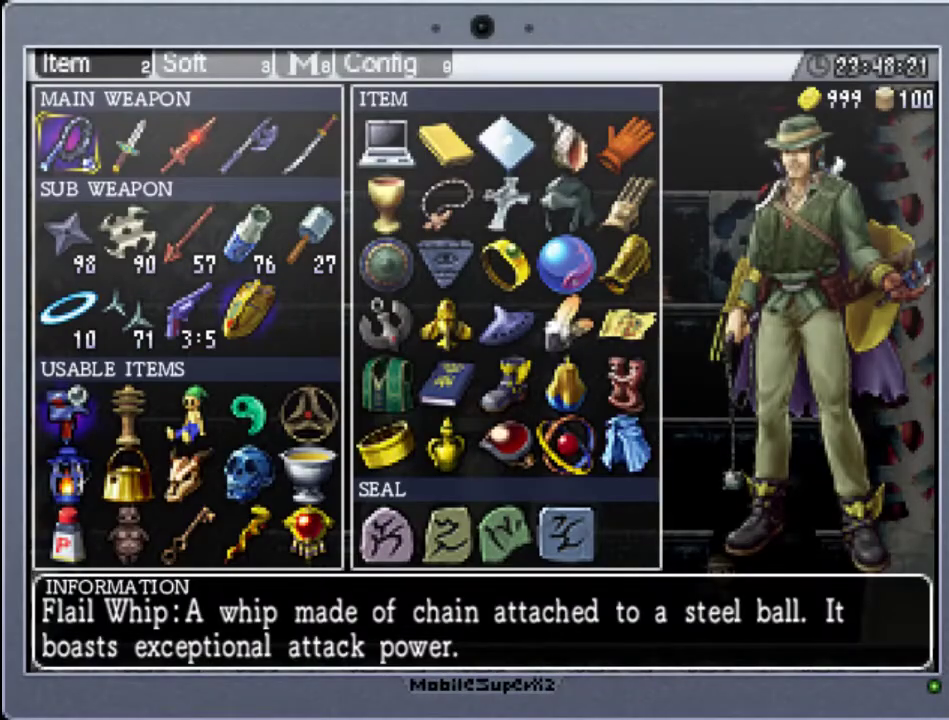
Gameplay with a controller (Xbox layout); each line is a JSON object with the inputs held at the frame after it. "events" lists button and stick changes between this image and that frame as [ms after this image, input, new state], when the widget could be followed in between. Not read: L3 R3 left_stick right_stick.
{"buttons": [], "events": []}
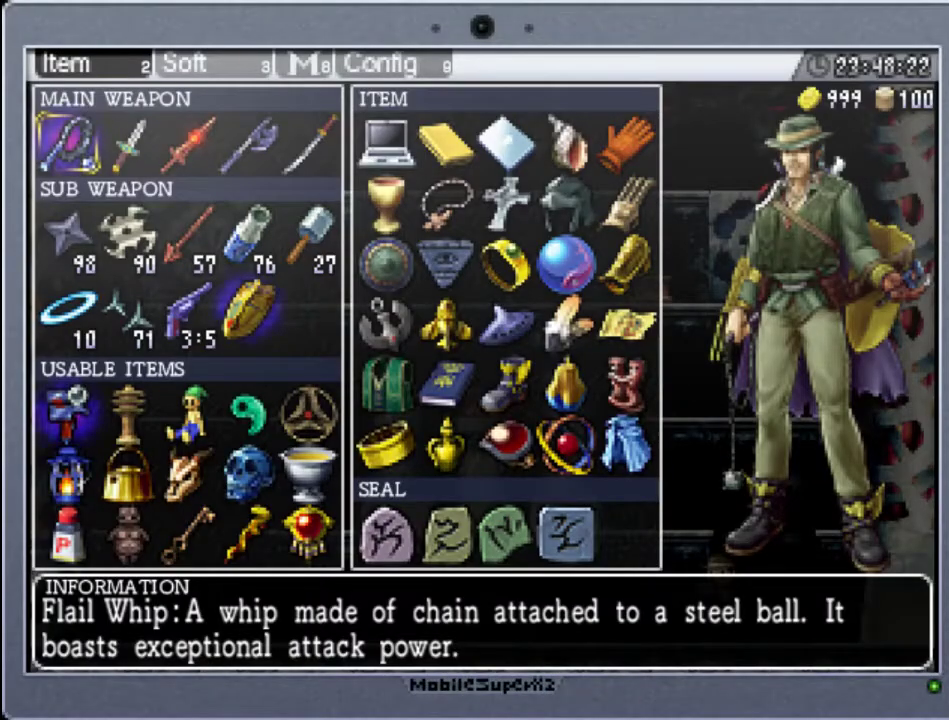
{"buttons": [], "events": []}
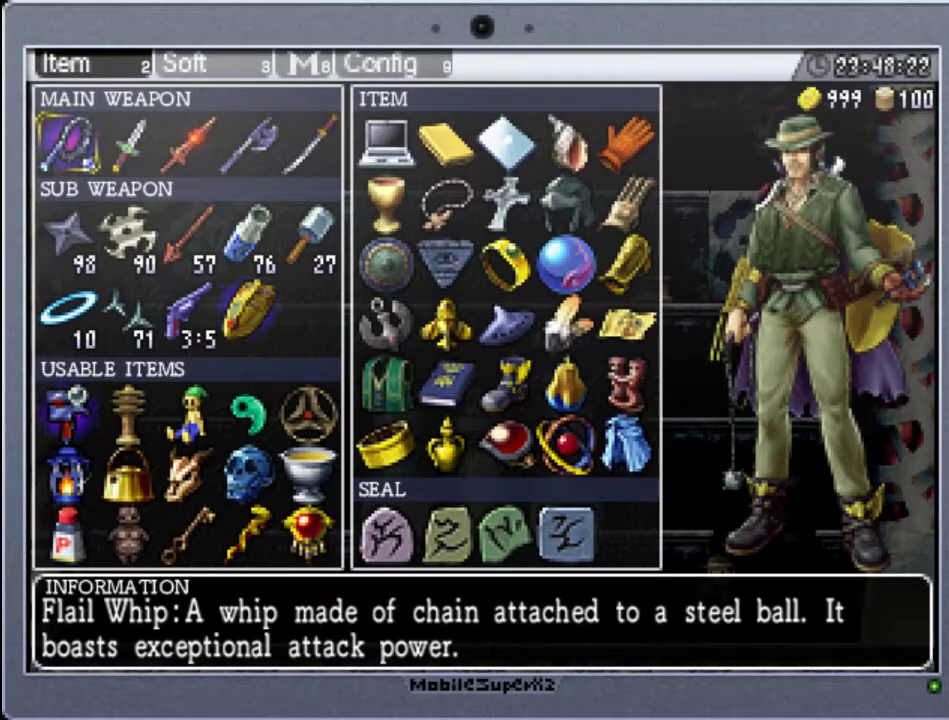
{"buttons": [], "events": []}
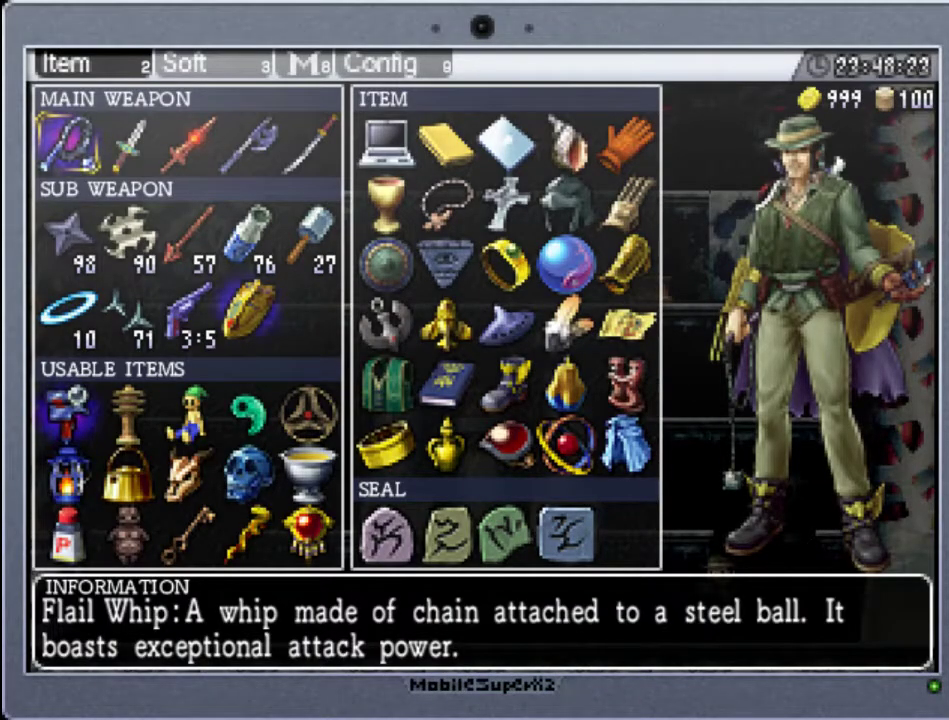
{"buttons": ["R1"], "events": [[467, "R1", "down"]]}
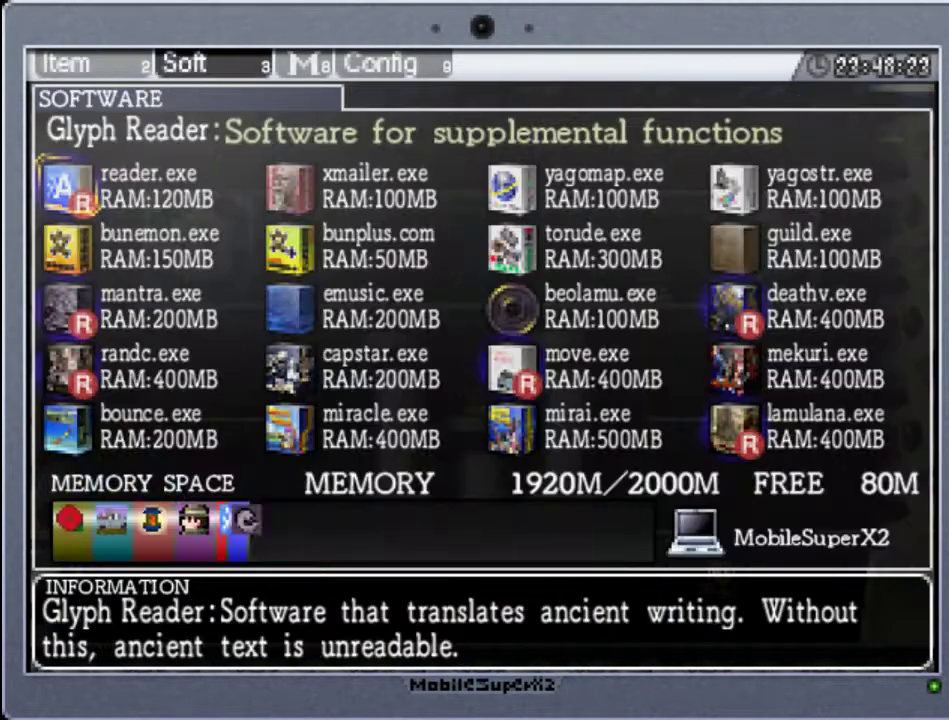
{"buttons": [], "events": [[100, "R1", "up"]]}
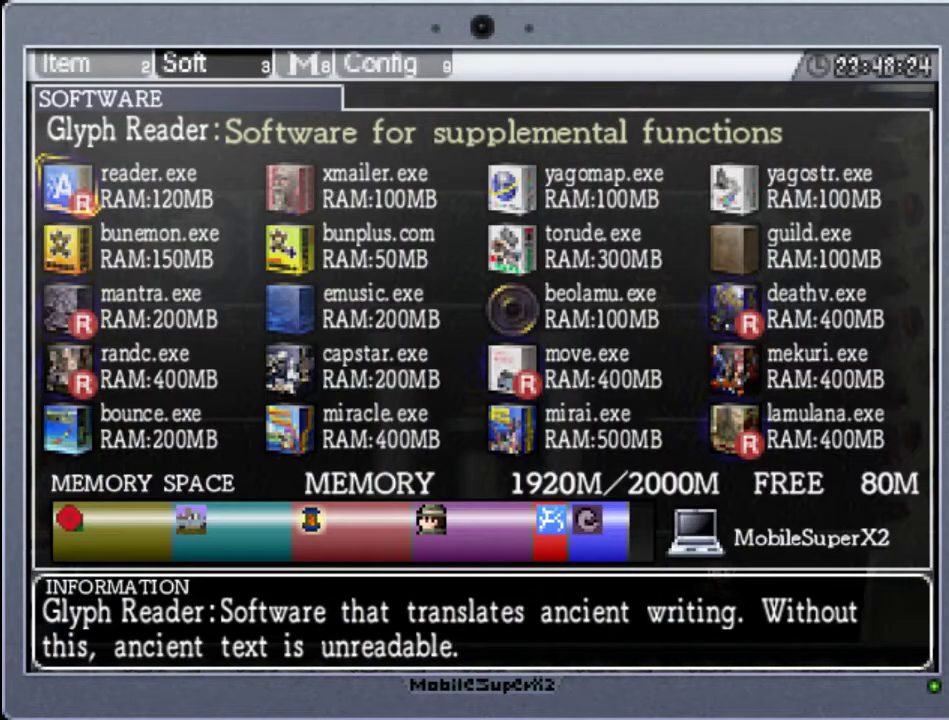
{"buttons": [], "events": []}
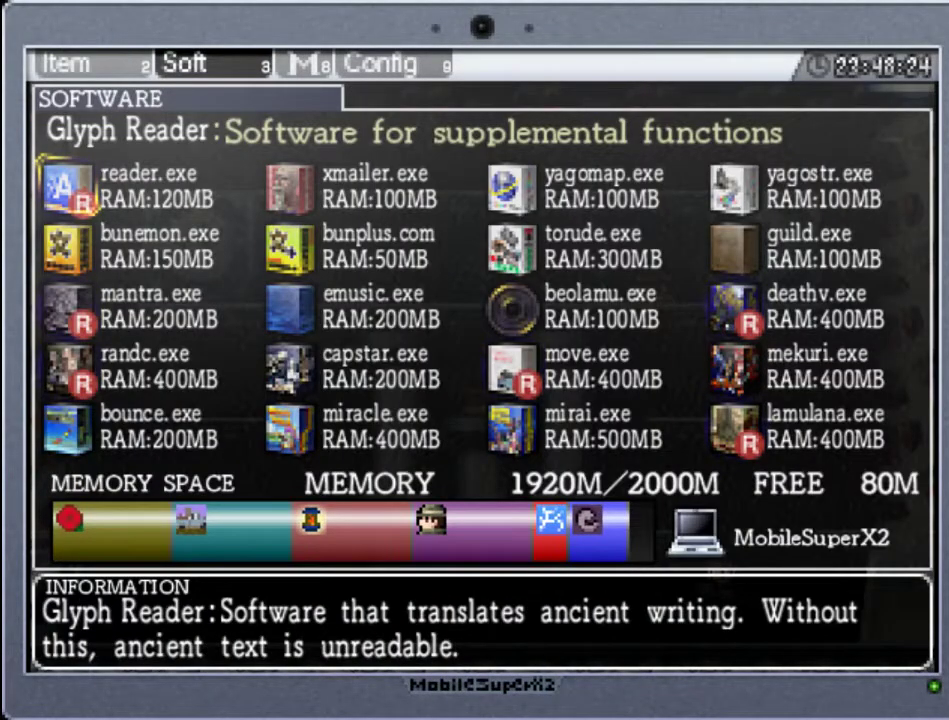
{"buttons": [], "events": []}
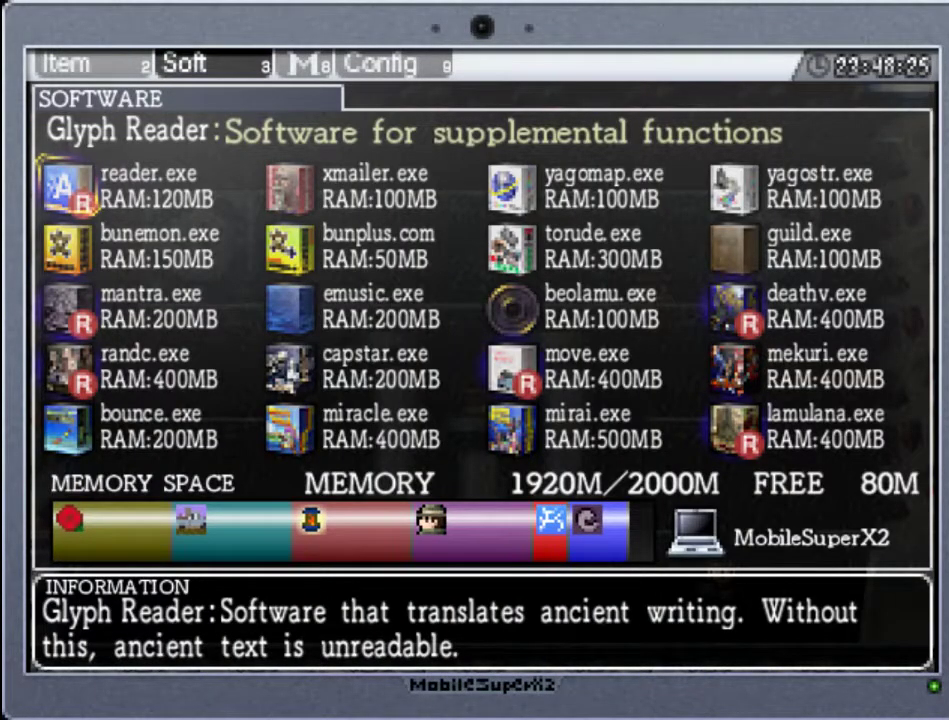
{"buttons": [], "events": []}
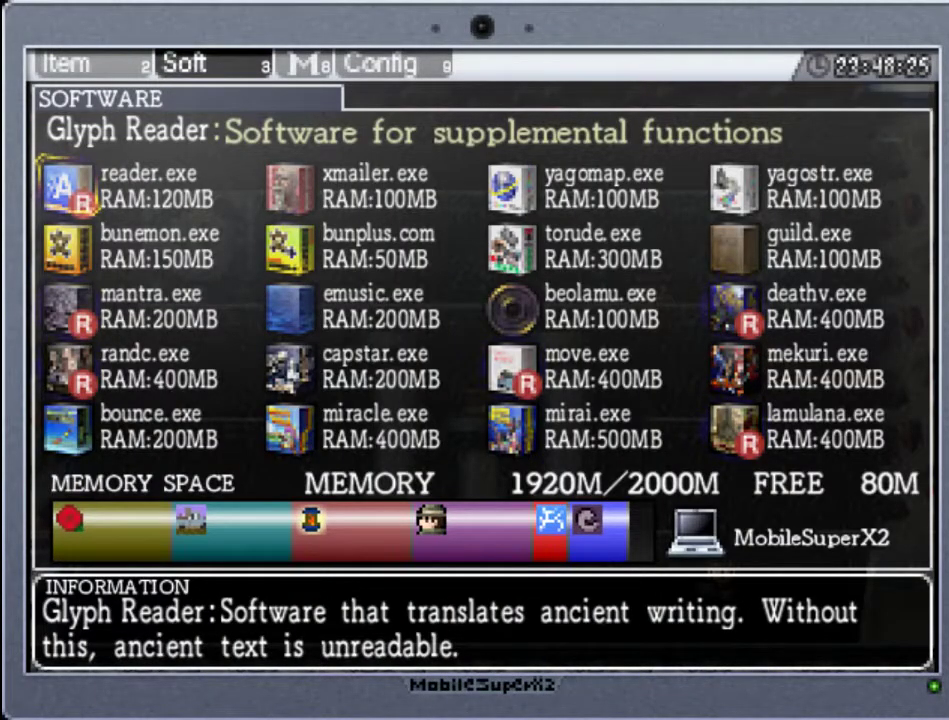
{"buttons": [], "events": []}
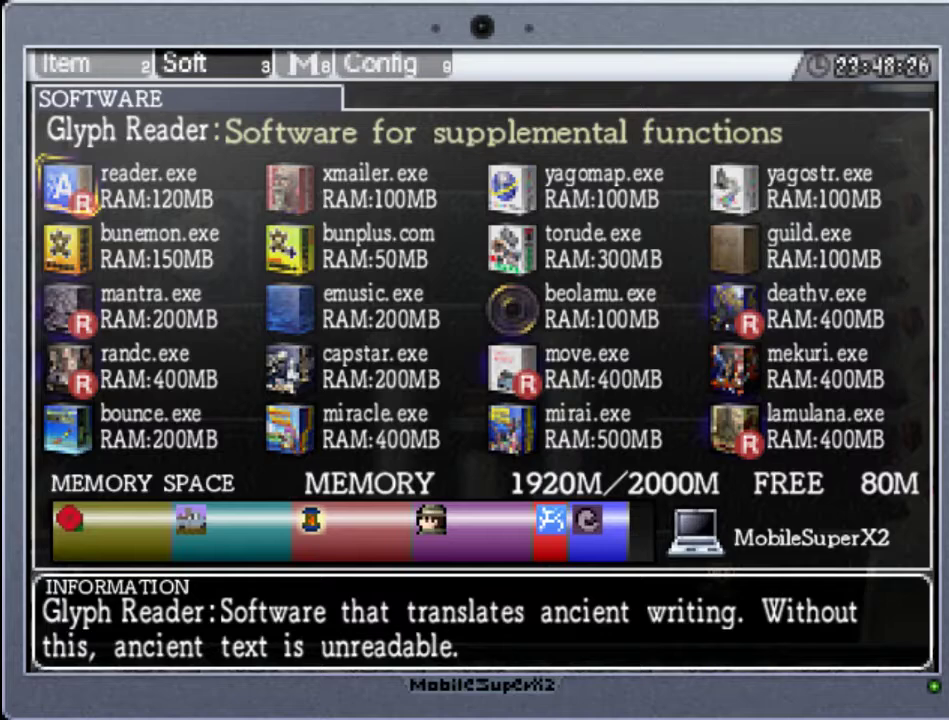
{"buttons": [], "events": []}
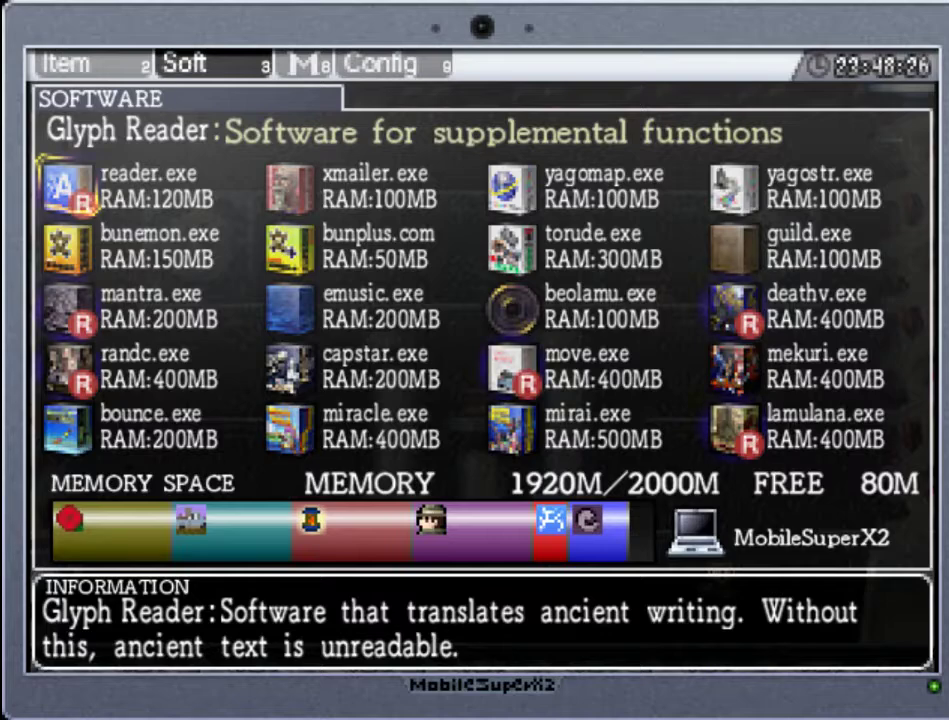
{"buttons": [], "events": []}
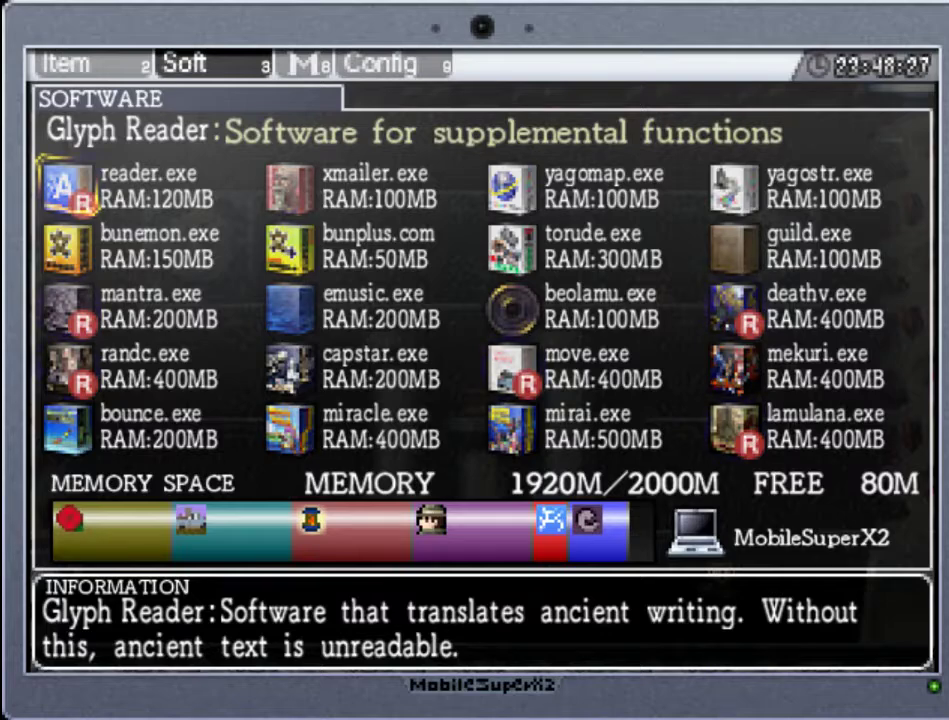
{"buttons": [], "events": []}
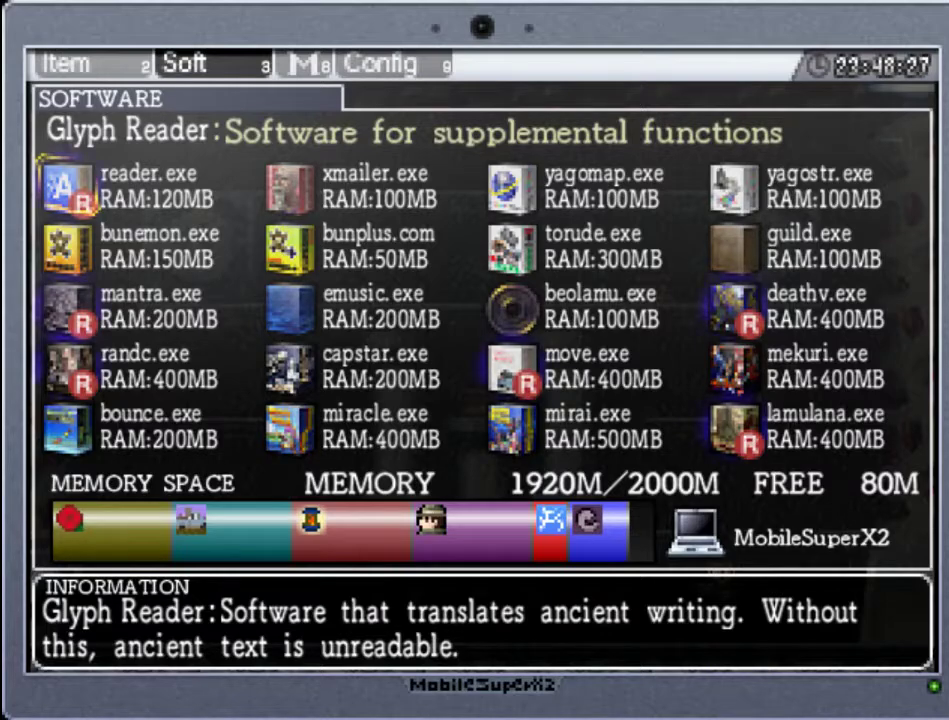
{"buttons": [], "events": []}
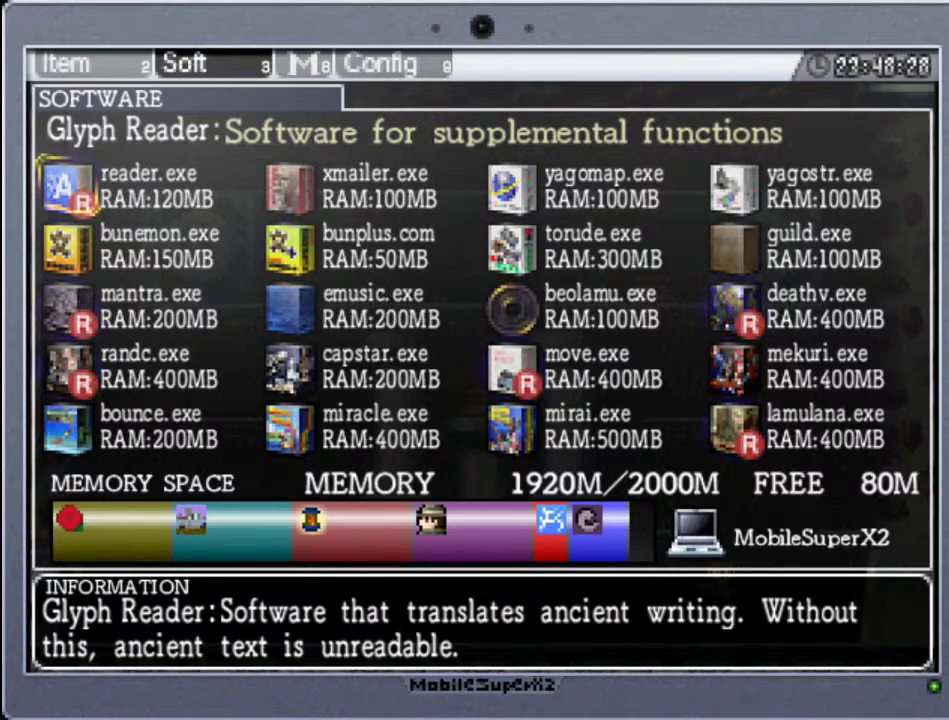
{"buttons": [], "events": [[267, "R1", "down"], [433, "R1", "up"]]}
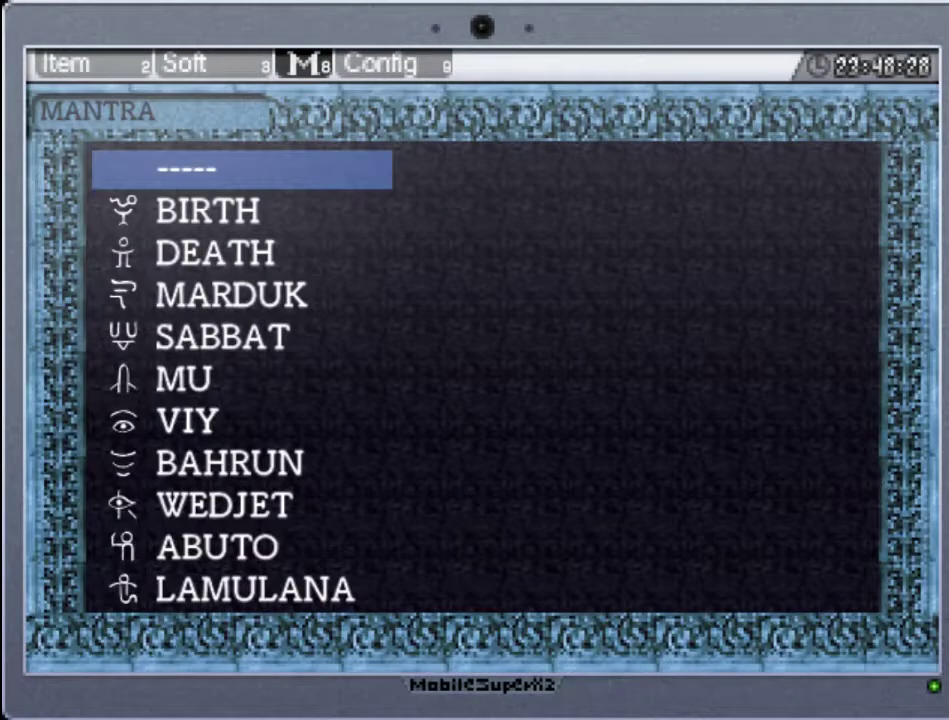
{"buttons": ["L1"], "events": [[367, "L1", "down"]]}
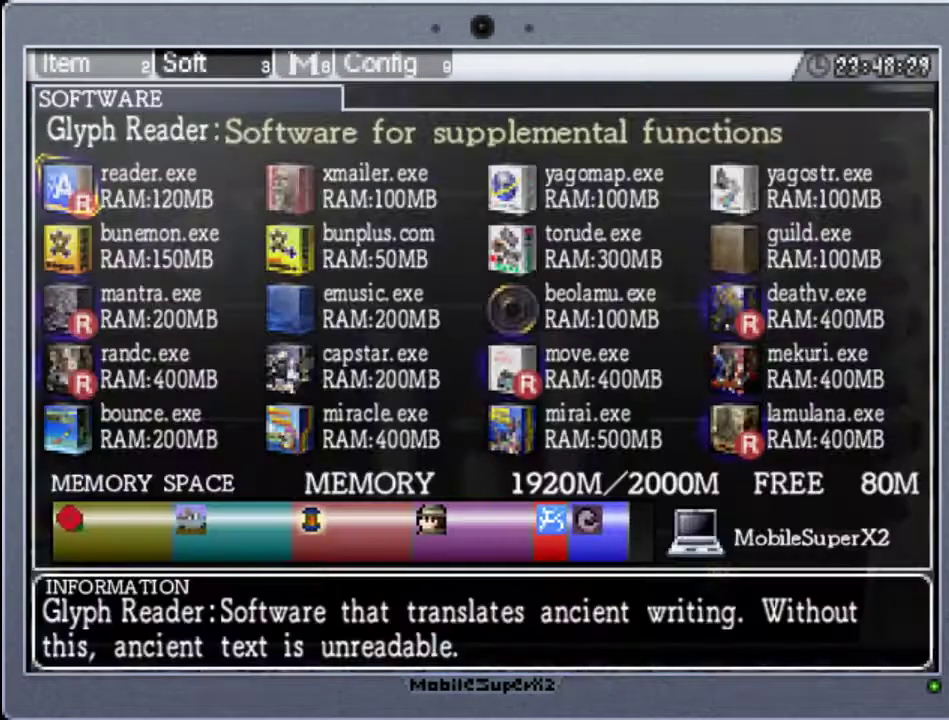
{"buttons": [], "events": [[33, "L1", "up"]]}
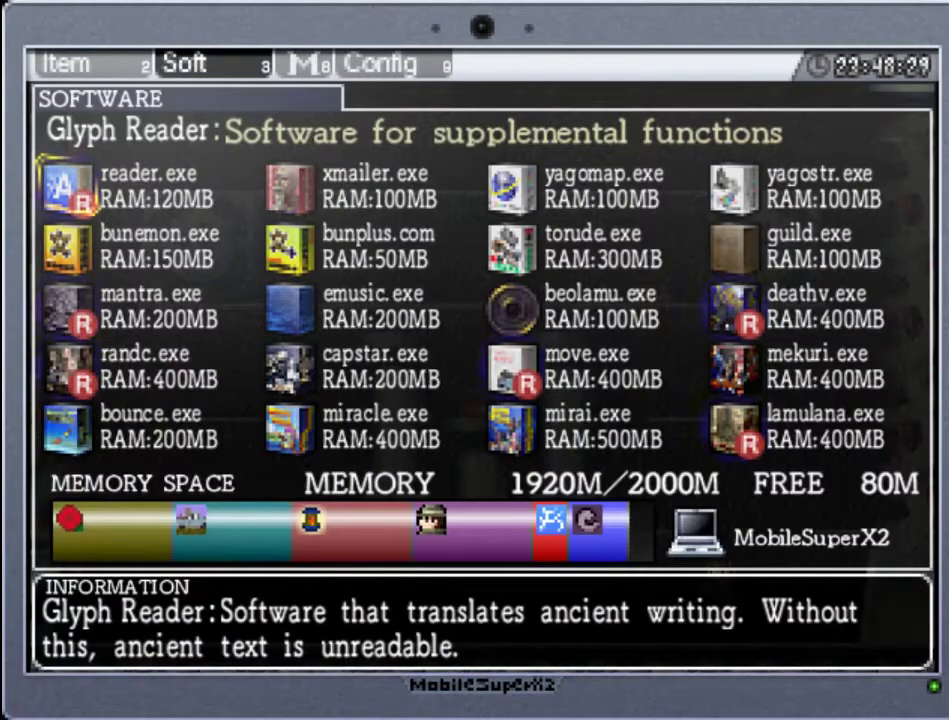
{"buttons": [], "events": []}
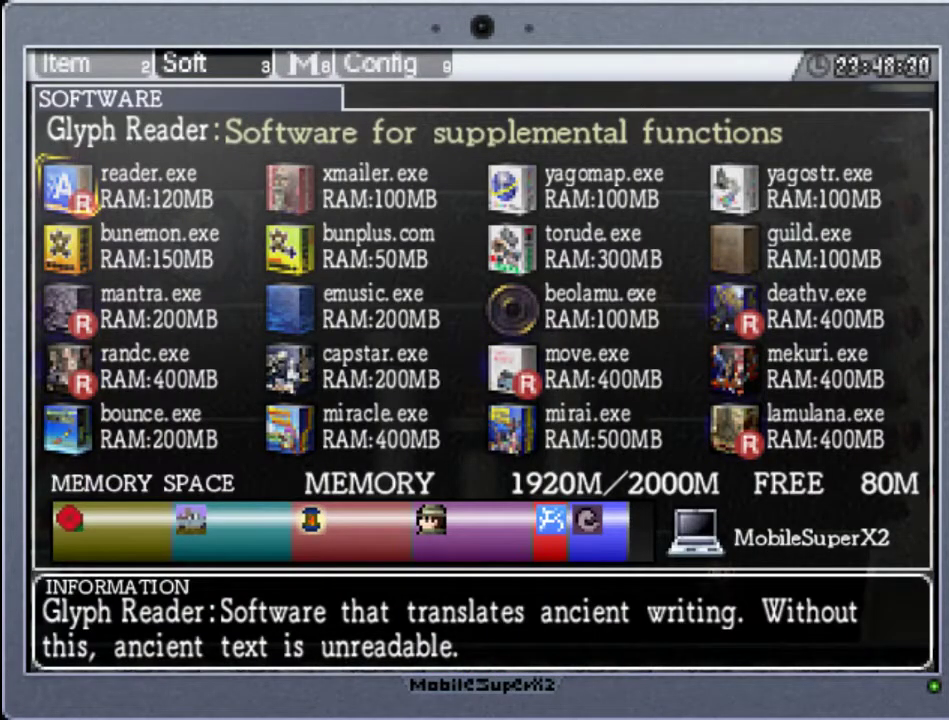
{"buttons": [], "events": [[100, "B", "down"], [267, "B", "up"]]}
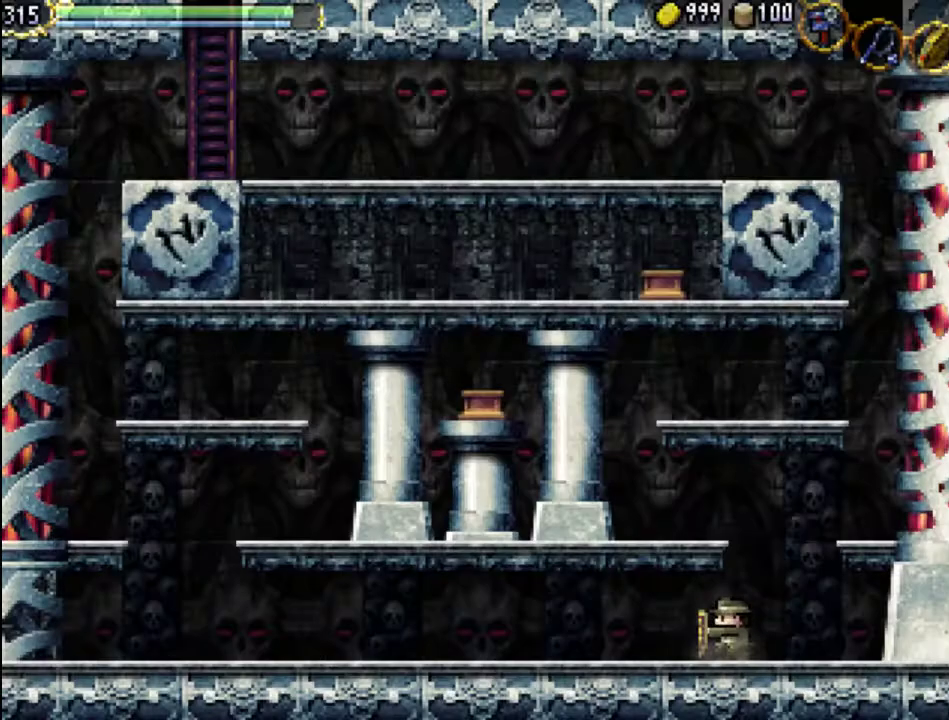
{"buttons": ["A"], "events": [[400, "A", "down"]]}
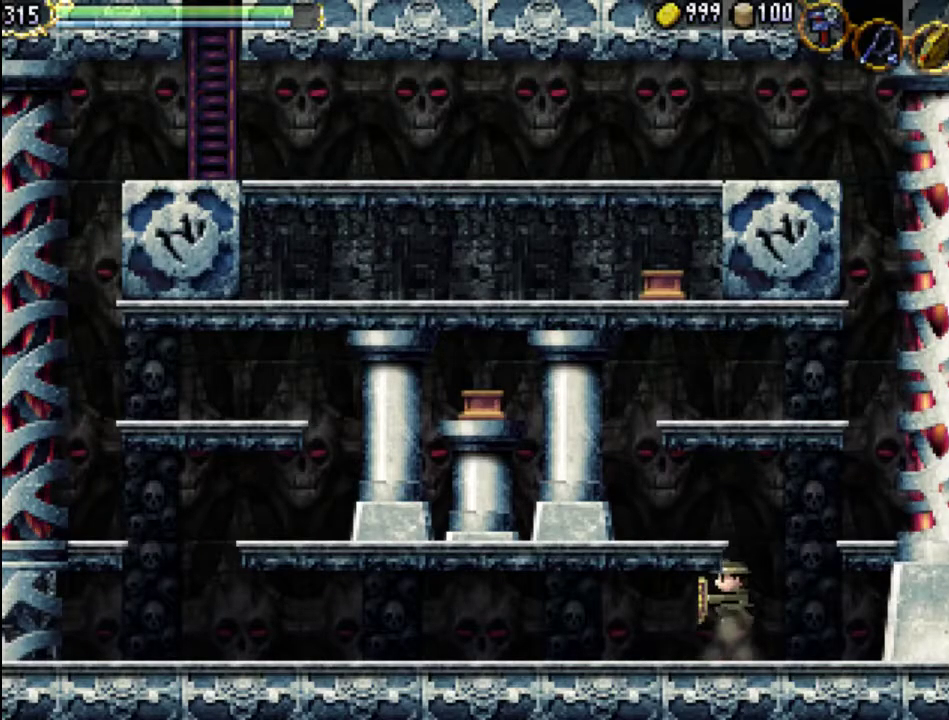
{"buttons": [], "events": [[467, "A", "up"]]}
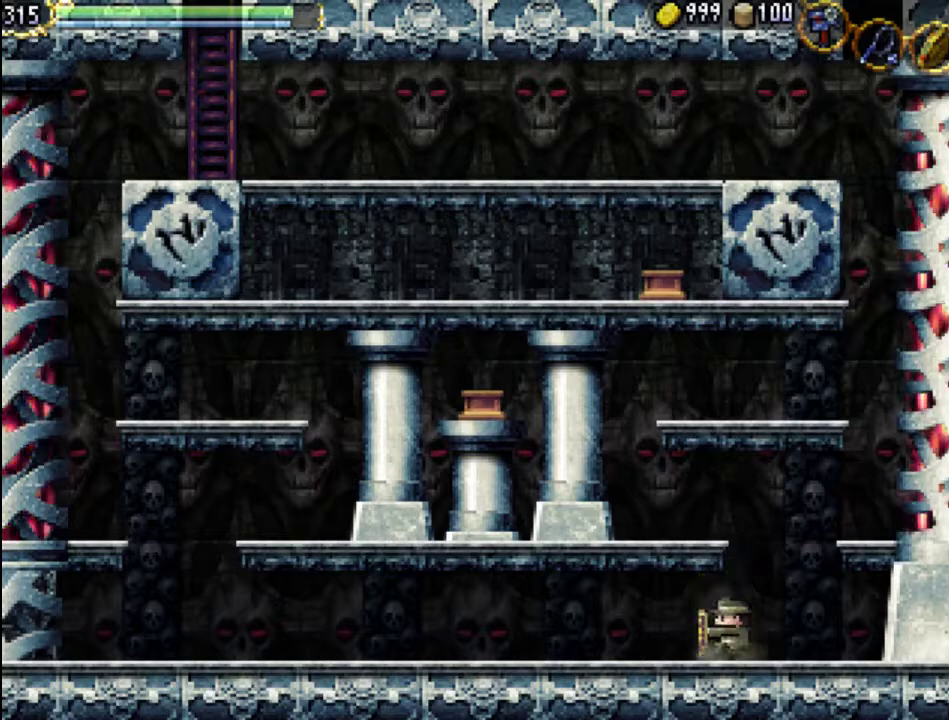
{"buttons": ["A", "DPAD_RIGHT"], "events": [[100, "A", "down"], [233, "DPAD_RIGHT", "down"], [400, "A", "up"], [500, "A", "down"]]}
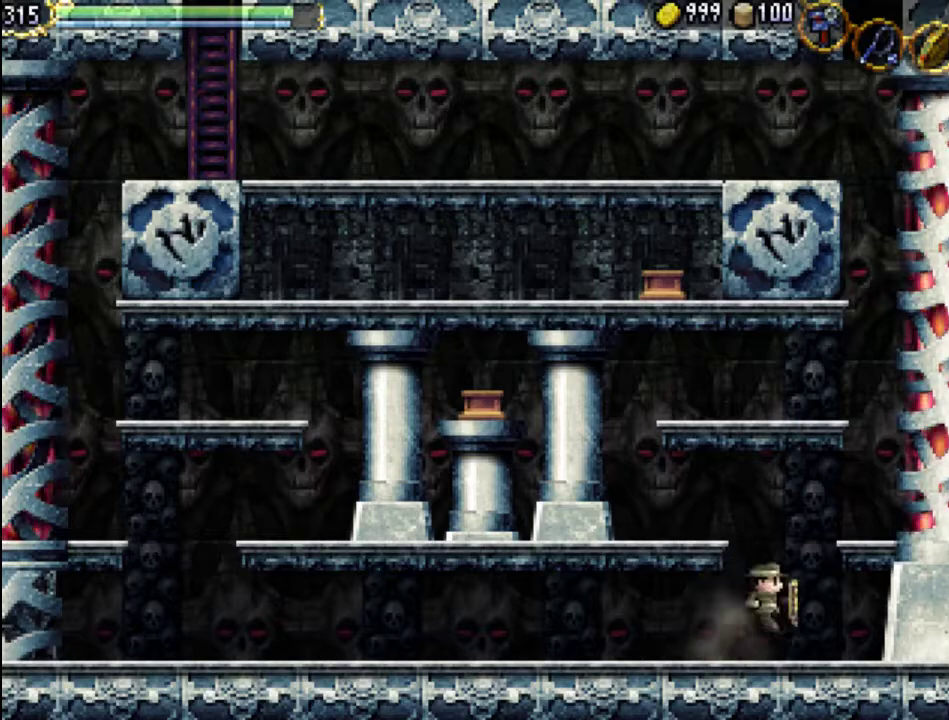
{"buttons": ["DPAD_RIGHT"], "events": [[500, "A", "up"]]}
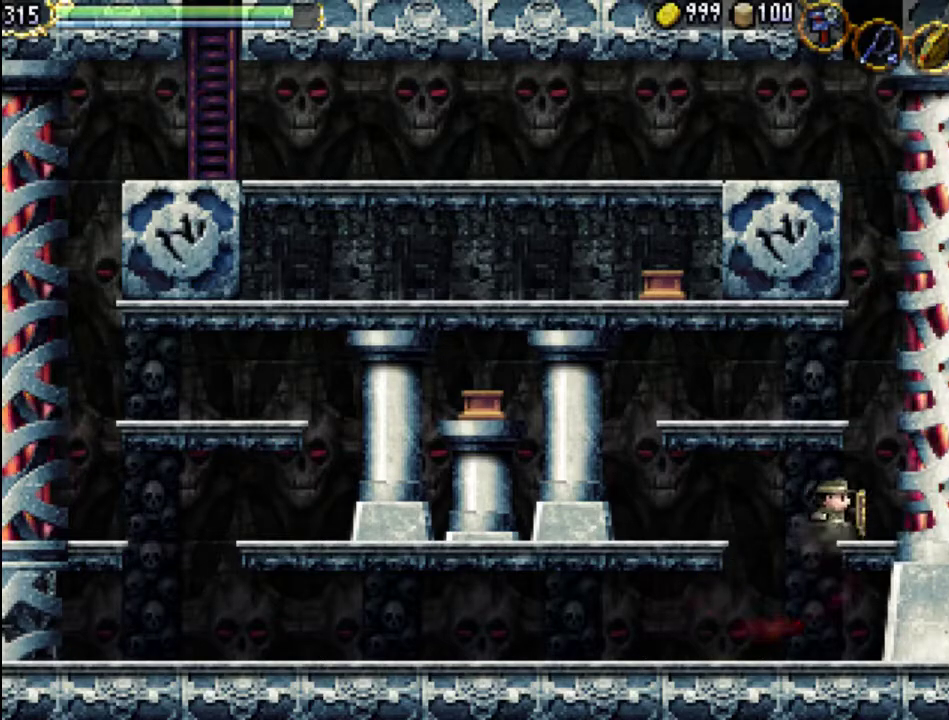
{"buttons": ["A"], "events": [[333, "A", "down"], [433, "DPAD_RIGHT", "up"]]}
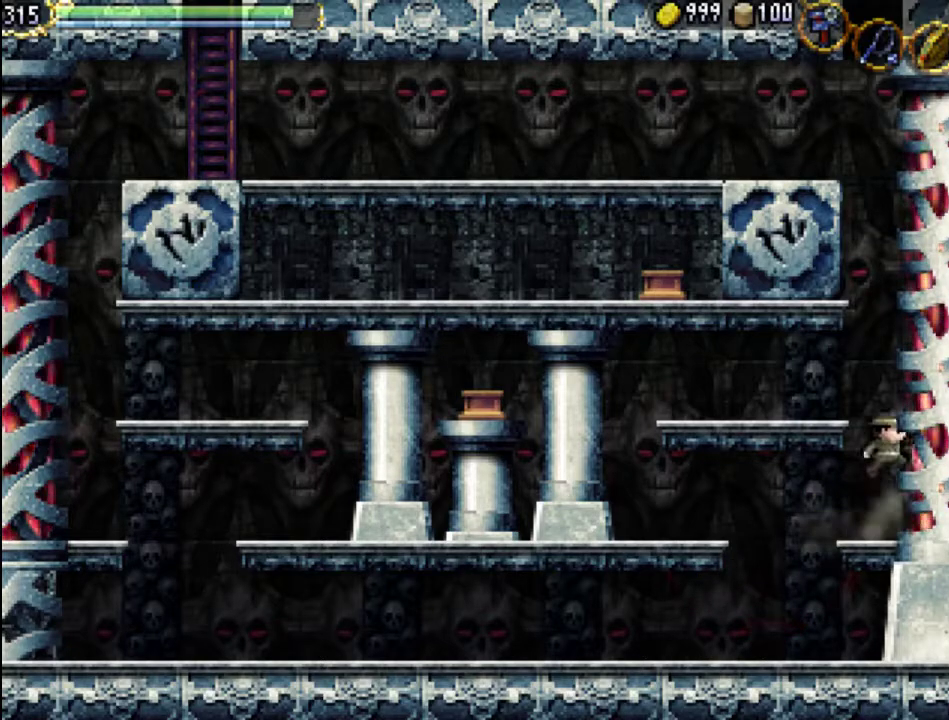
{"buttons": [], "events": [[267, "A", "up"]]}
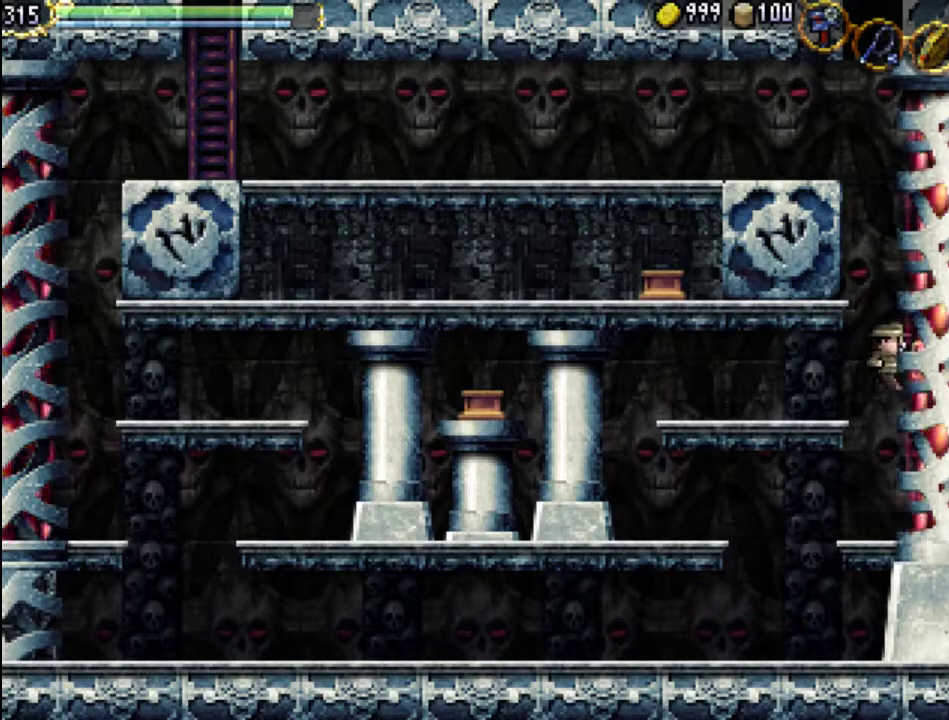
{"buttons": ["DPAD_RIGHT"], "events": [[33, "DPAD_LEFT", "down"], [333, "DPAD_LEFT", "up"], [500, "DPAD_RIGHT", "down"]]}